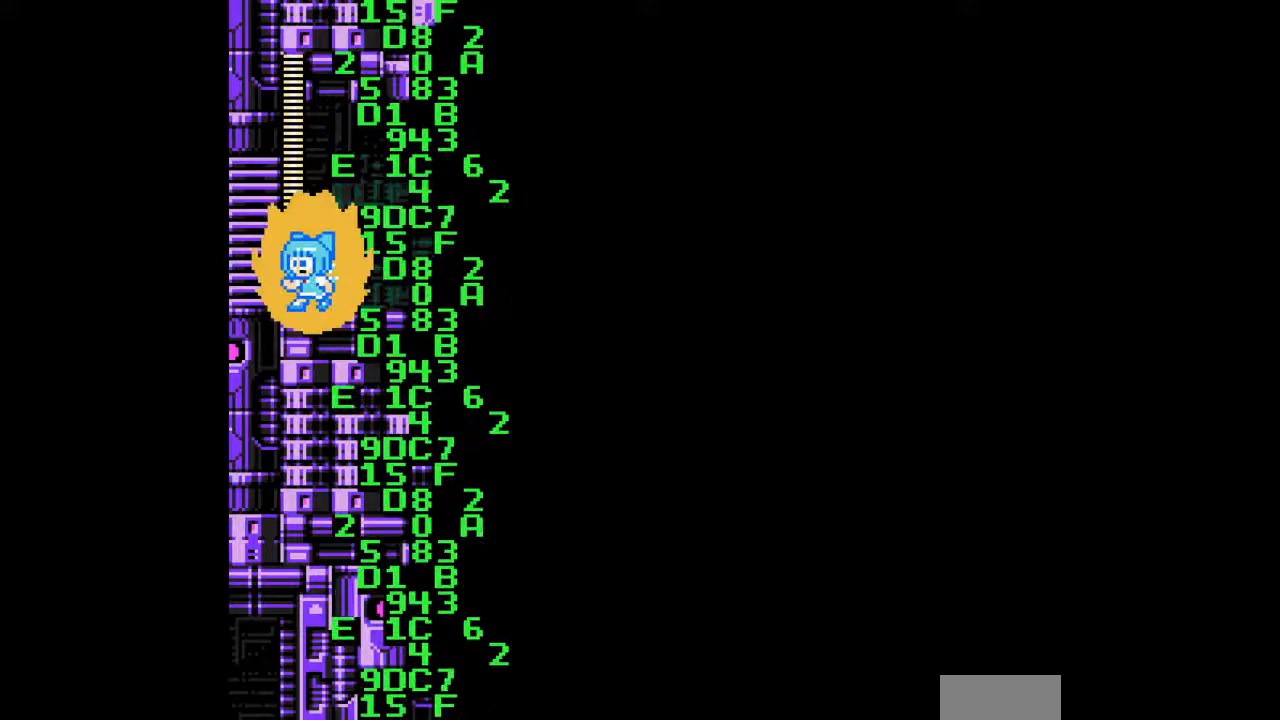
Gameplay with a controller; each line is a JSON object with the inputs held at the frame after it. "events" lists button and stick changes between this image and that frame as [ms after this image, input, new state], when the widget could be followed in between. Not read: A L3 R3.
{"buttons": [], "events": [[500, "DPAD_LEFT", "up"]]}
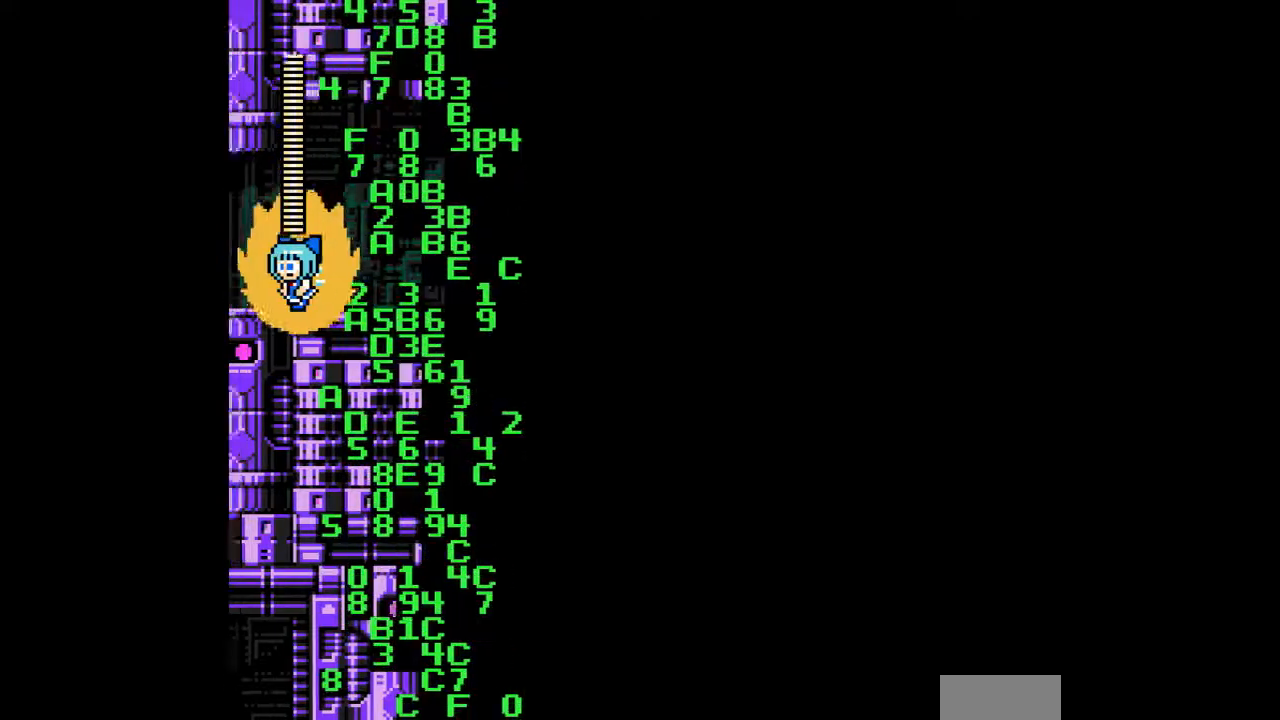
{"buttons": [], "events": []}
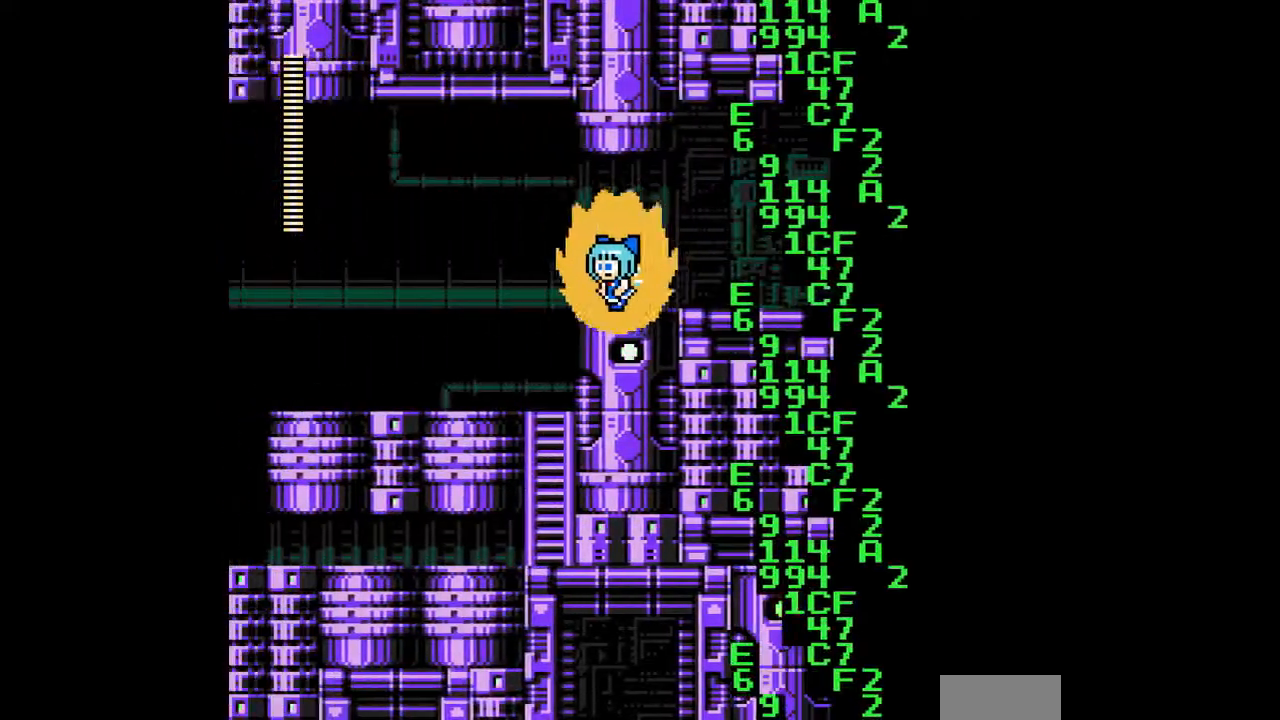
{"buttons": [], "events": []}
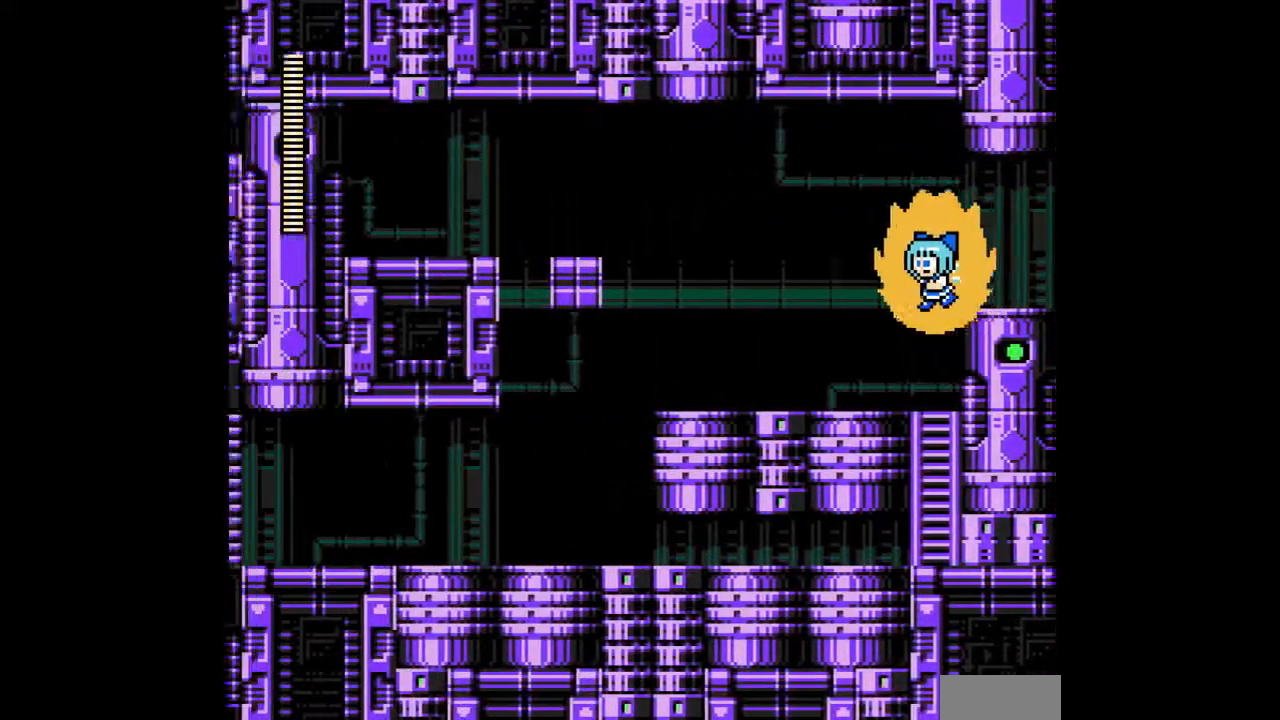
{"buttons": [], "events": []}
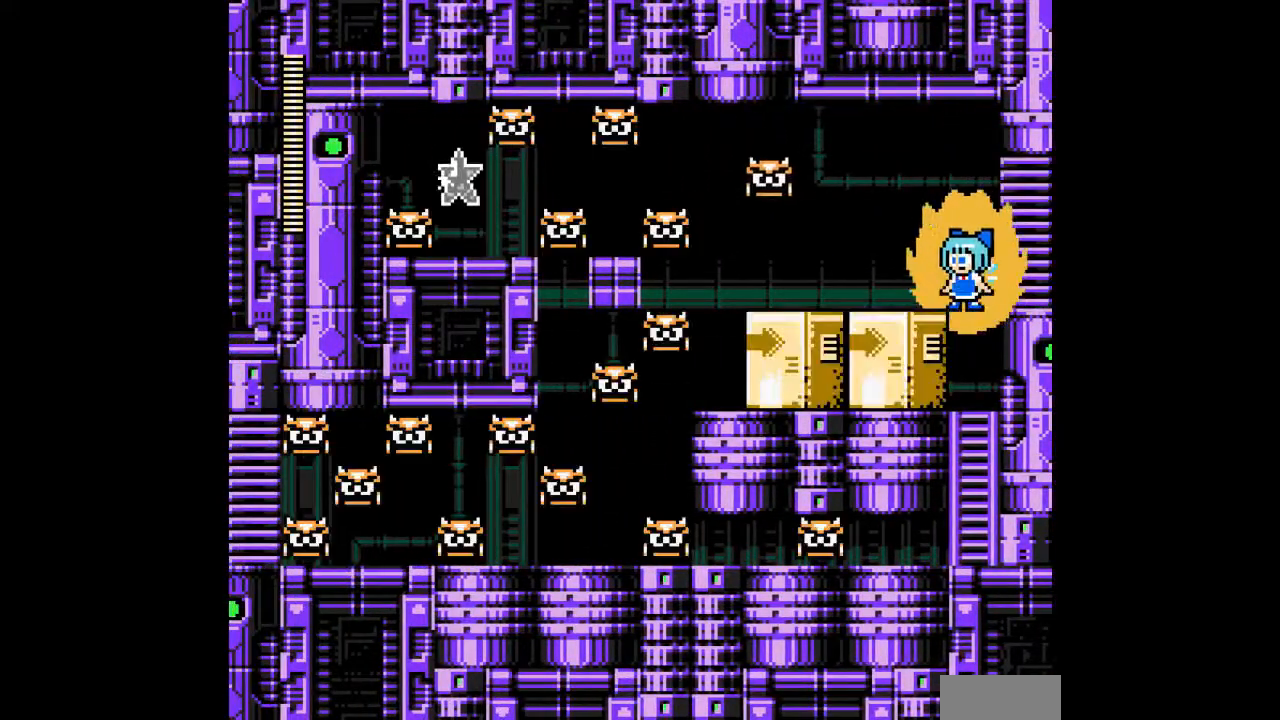
{"buttons": [], "events": []}
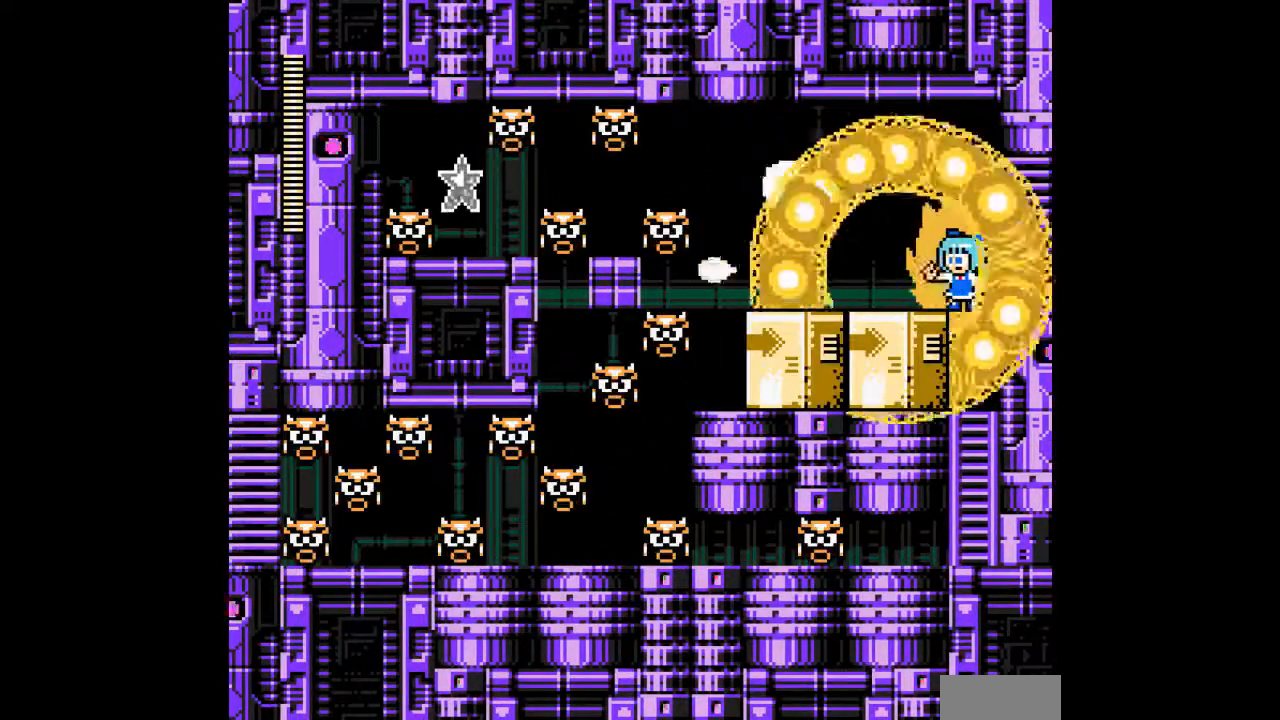
{"buttons": ["DPAD_LEFT"], "events": [[267, "DPAD_LEFT", "down"]]}
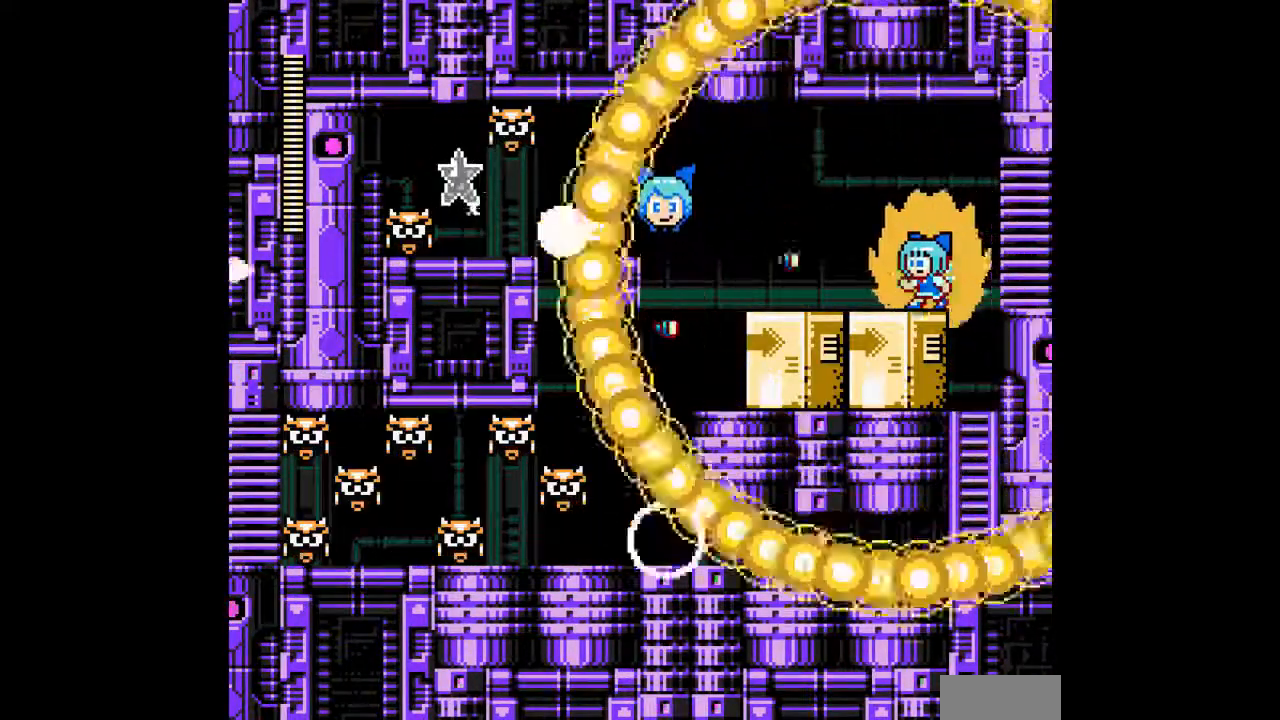
{"buttons": ["DPAD_LEFT"], "events": []}
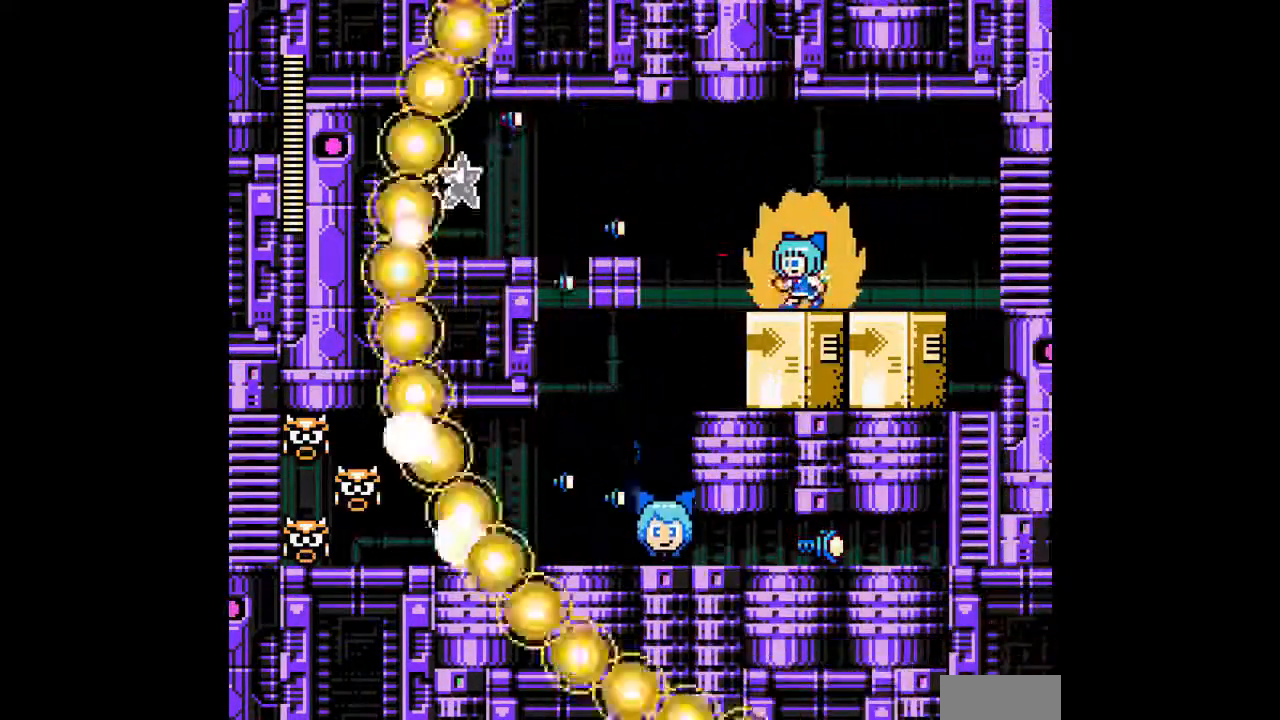
{"buttons": ["DPAD_LEFT"], "events": []}
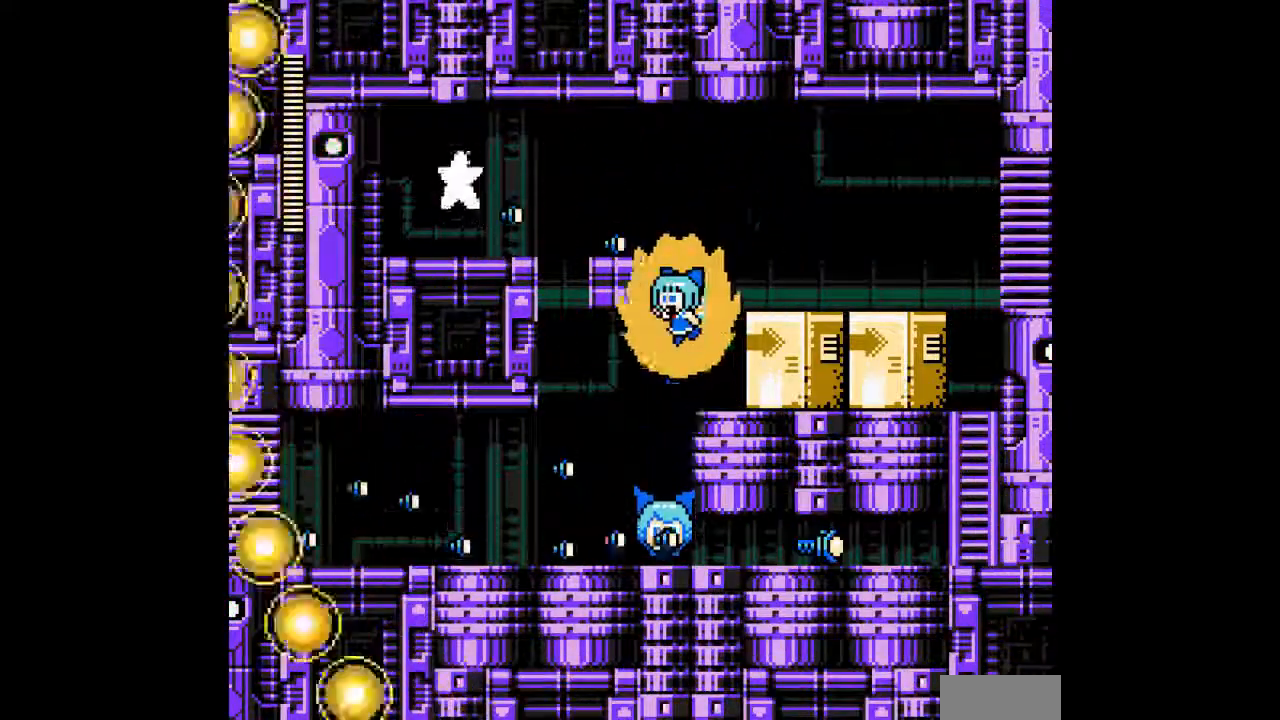
{"buttons": ["DPAD_LEFT"], "events": [[367, "C", "down"], [500, "C", "up"]]}
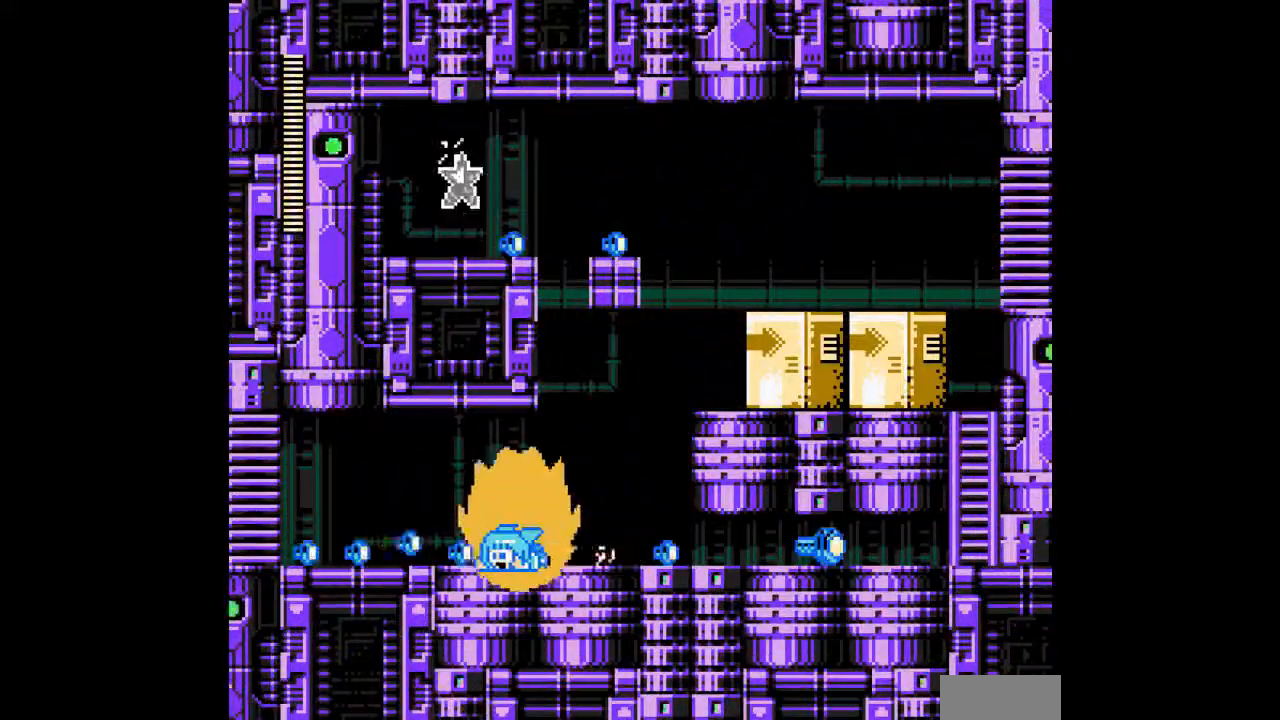
{"buttons": ["DPAD_LEFT"], "events": []}
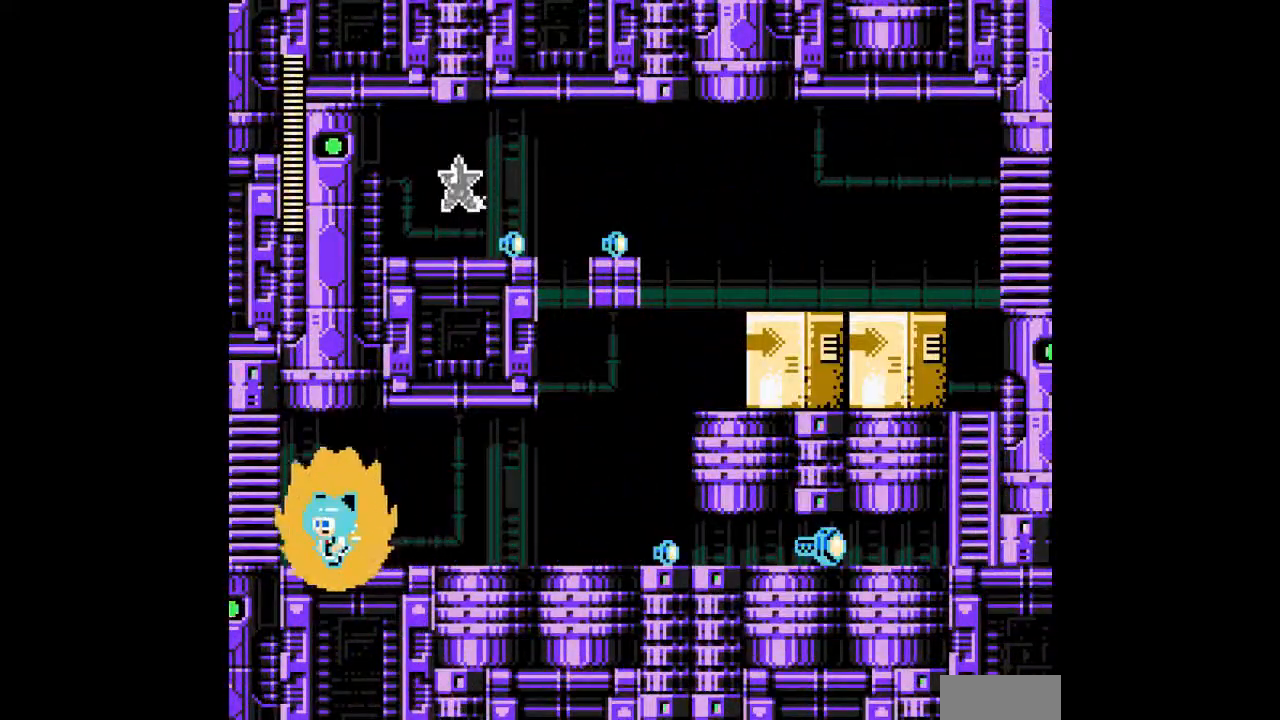
{"buttons": [], "events": [[467, "DPAD_LEFT", "up"]]}
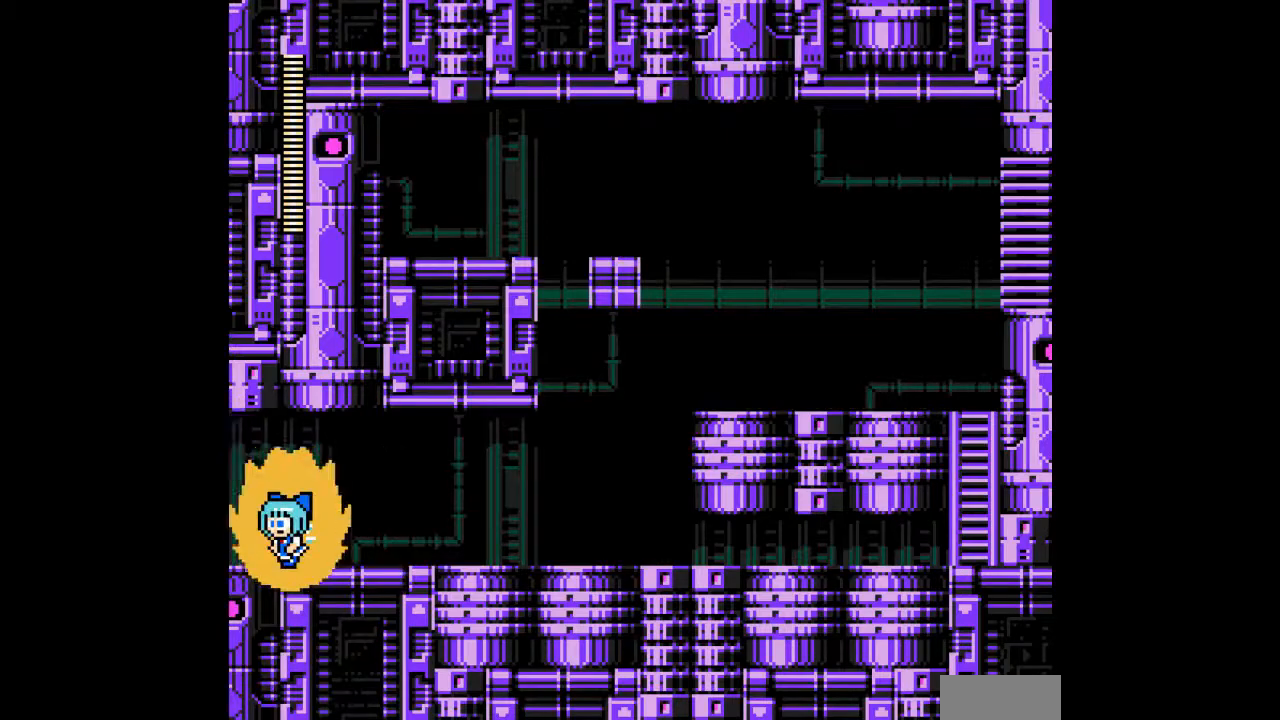
{"buttons": ["DPAD_RIGHT"], "events": [[400, "DPAD_RIGHT", "down"]]}
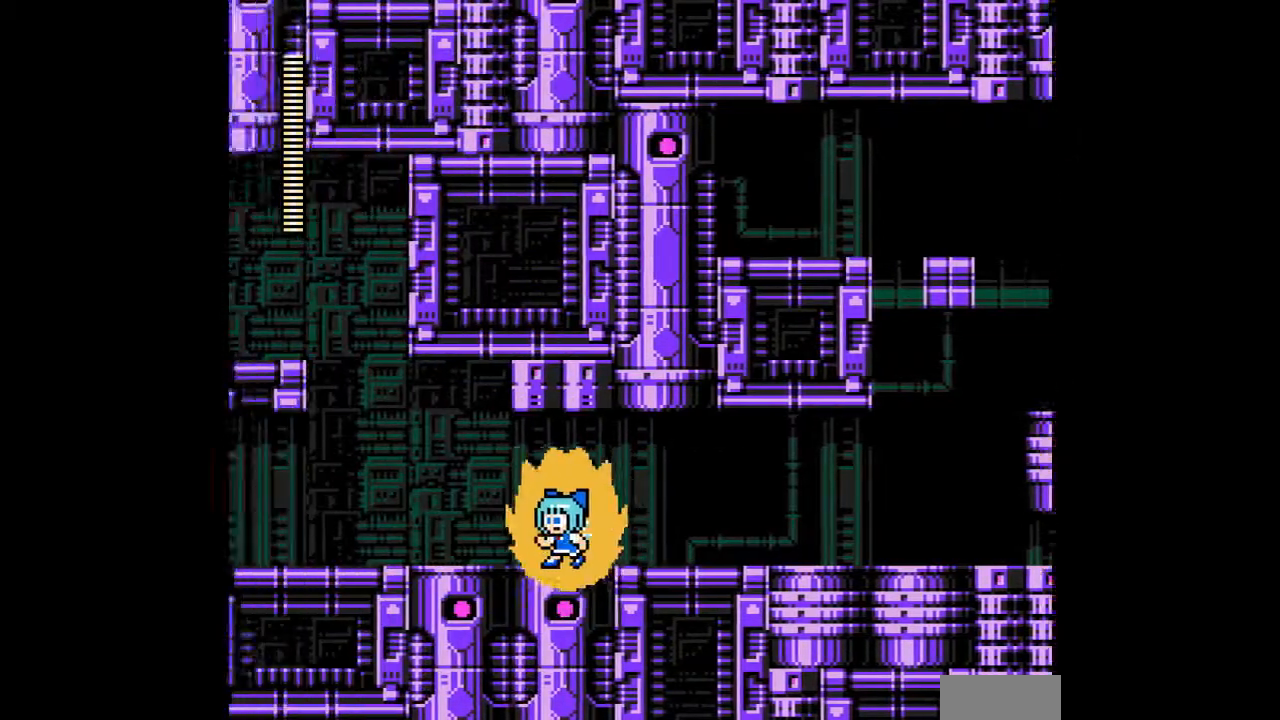
{"buttons": ["DPAD_RIGHT"], "events": []}
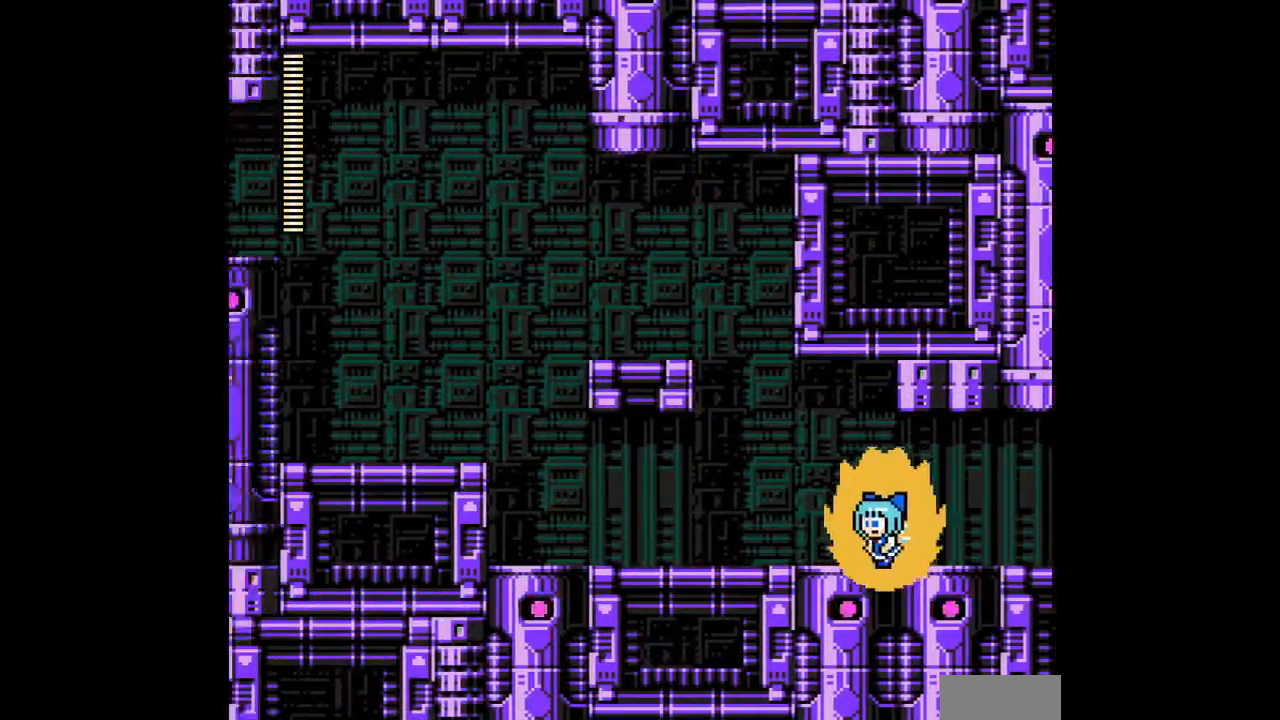
{"buttons": ["DPAD_RIGHT"], "events": []}
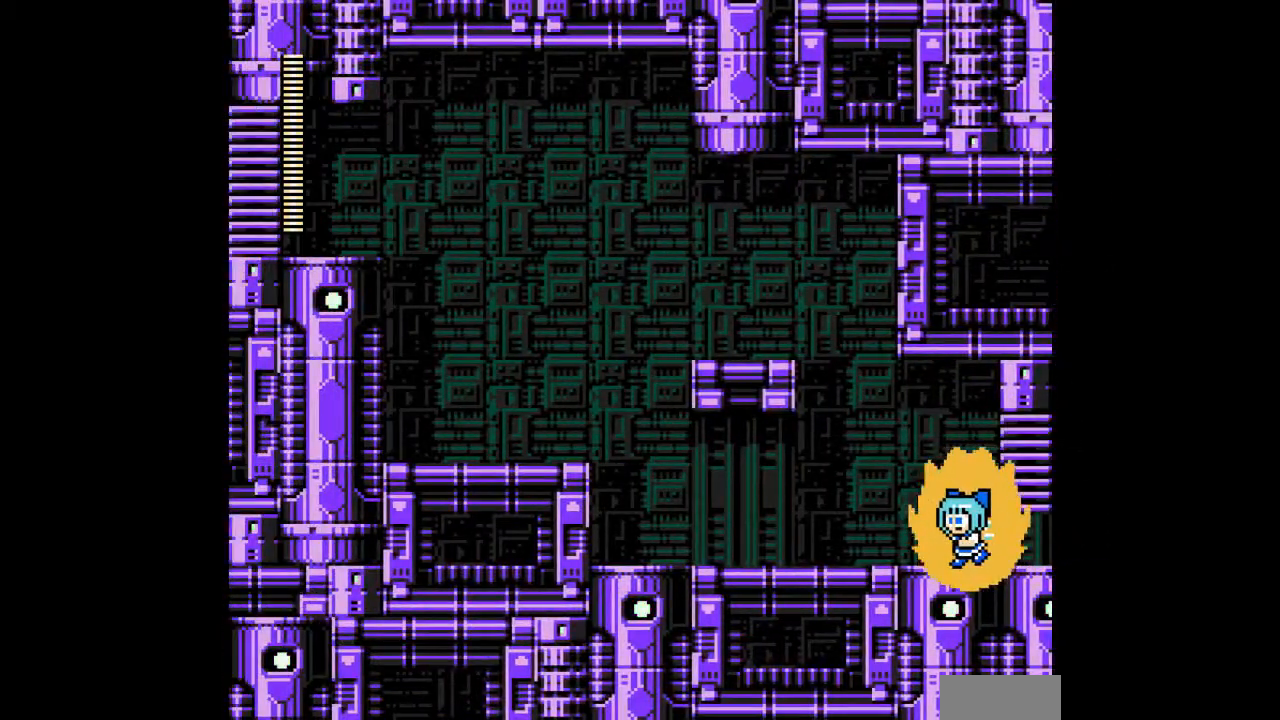
{"buttons": ["DPAD_RIGHT"], "events": []}
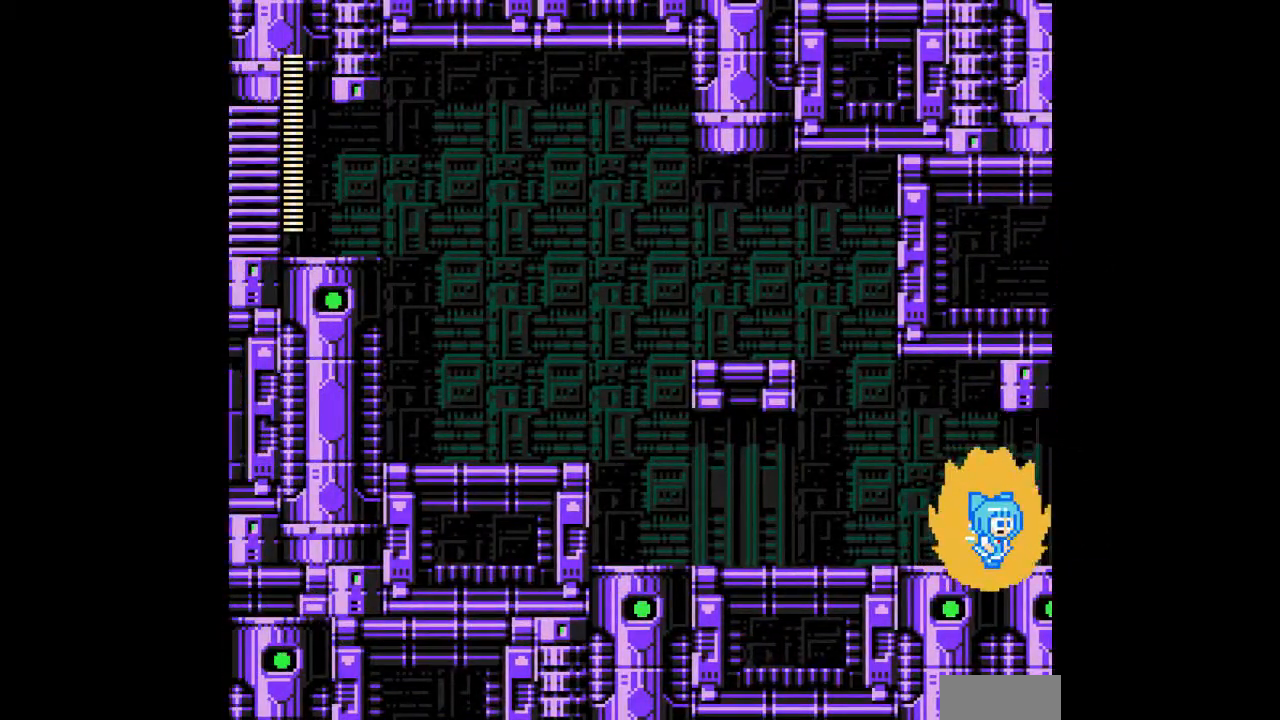
{"buttons": ["DPAD_RIGHT"], "events": []}
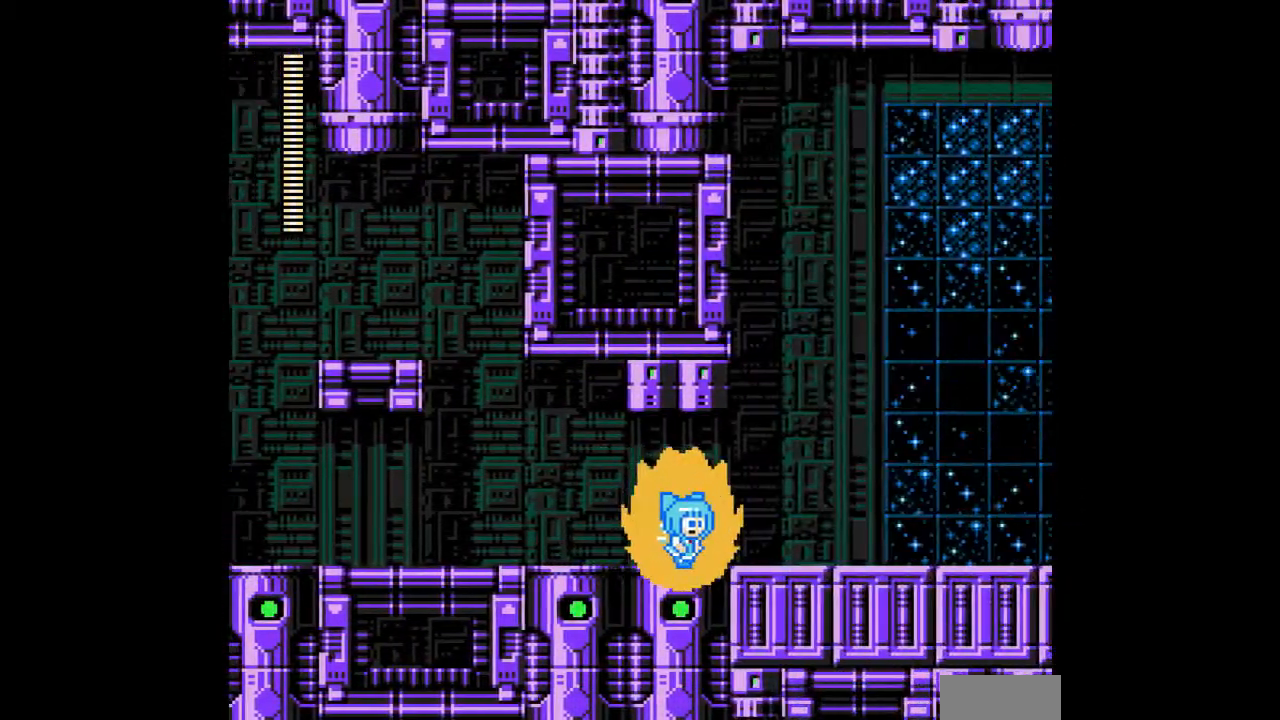
{"buttons": ["DPAD_RIGHT"], "events": []}
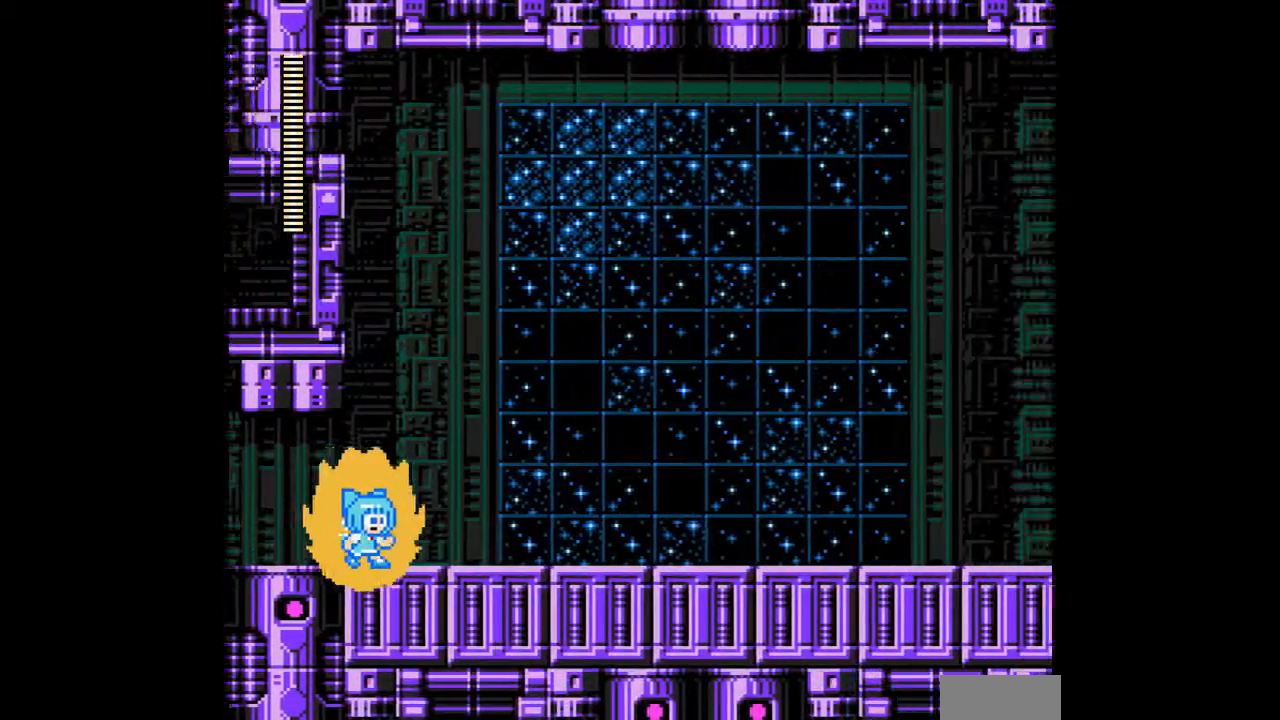
{"buttons": ["DPAD_RIGHT"], "events": []}
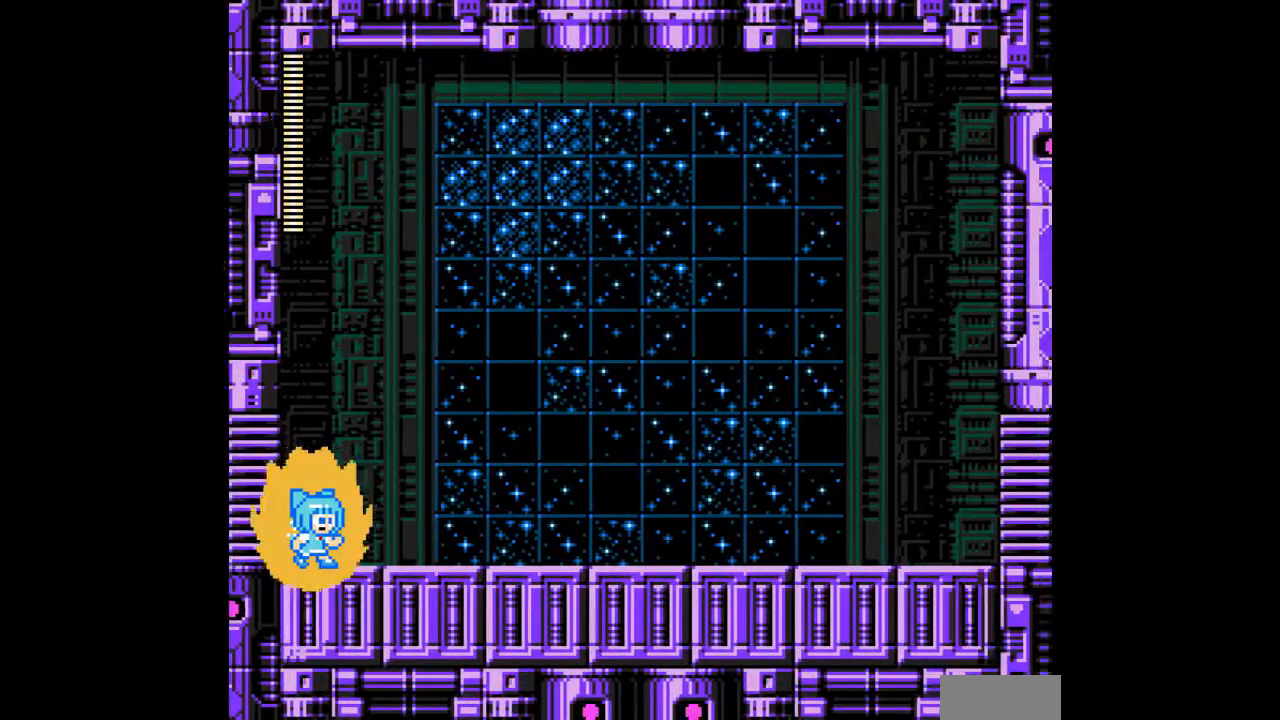
{"buttons": ["DPAD_RIGHT"], "events": []}
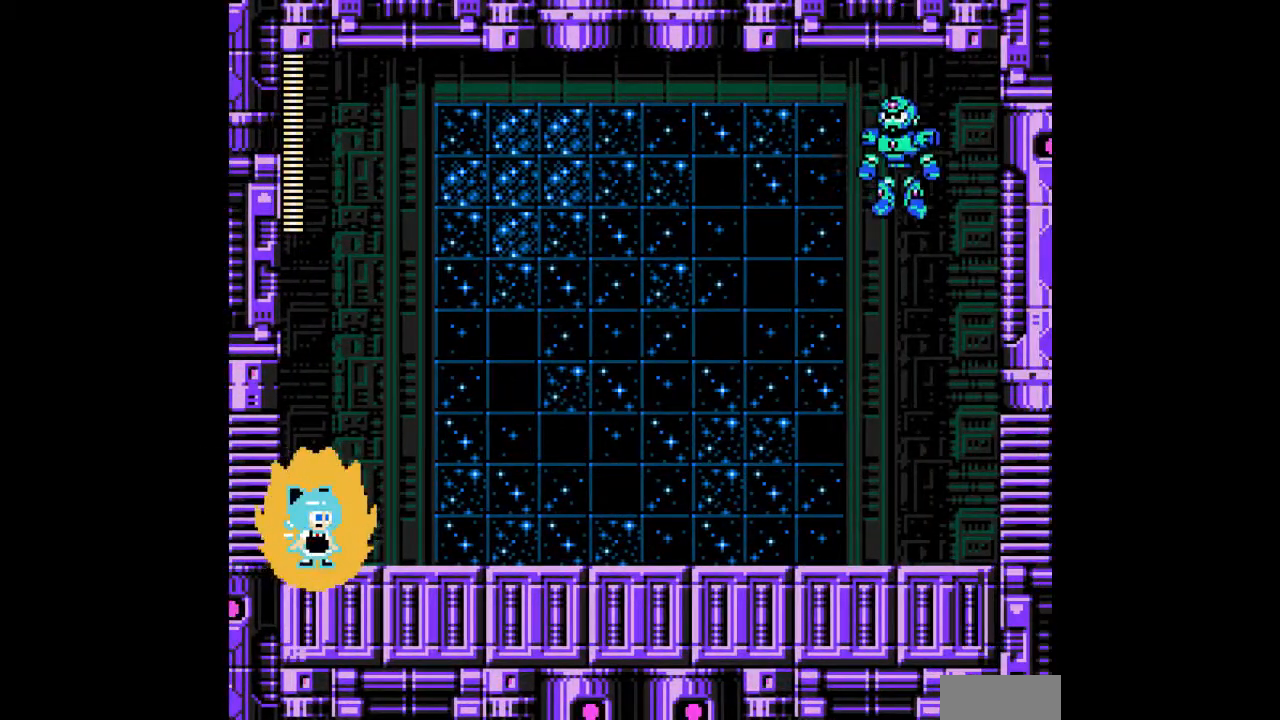
{"buttons": ["DPAD_RIGHT"], "events": []}
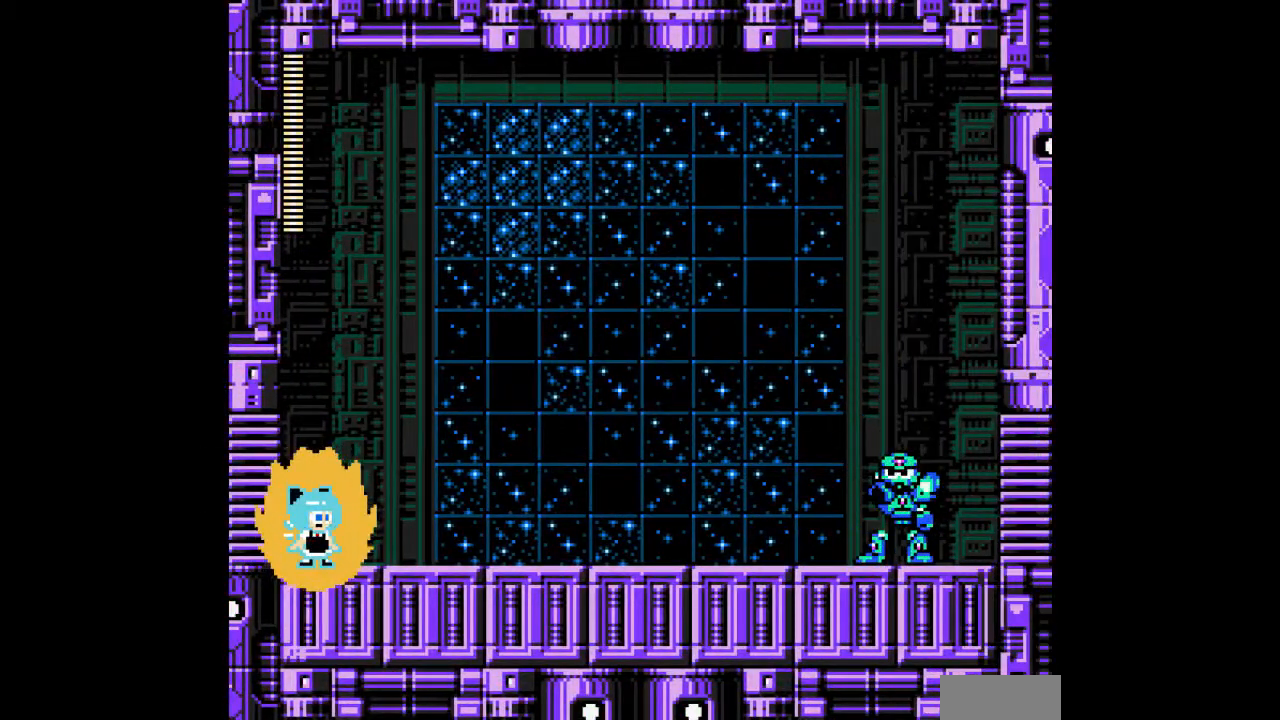
{"buttons": ["DPAD_RIGHT"], "events": []}
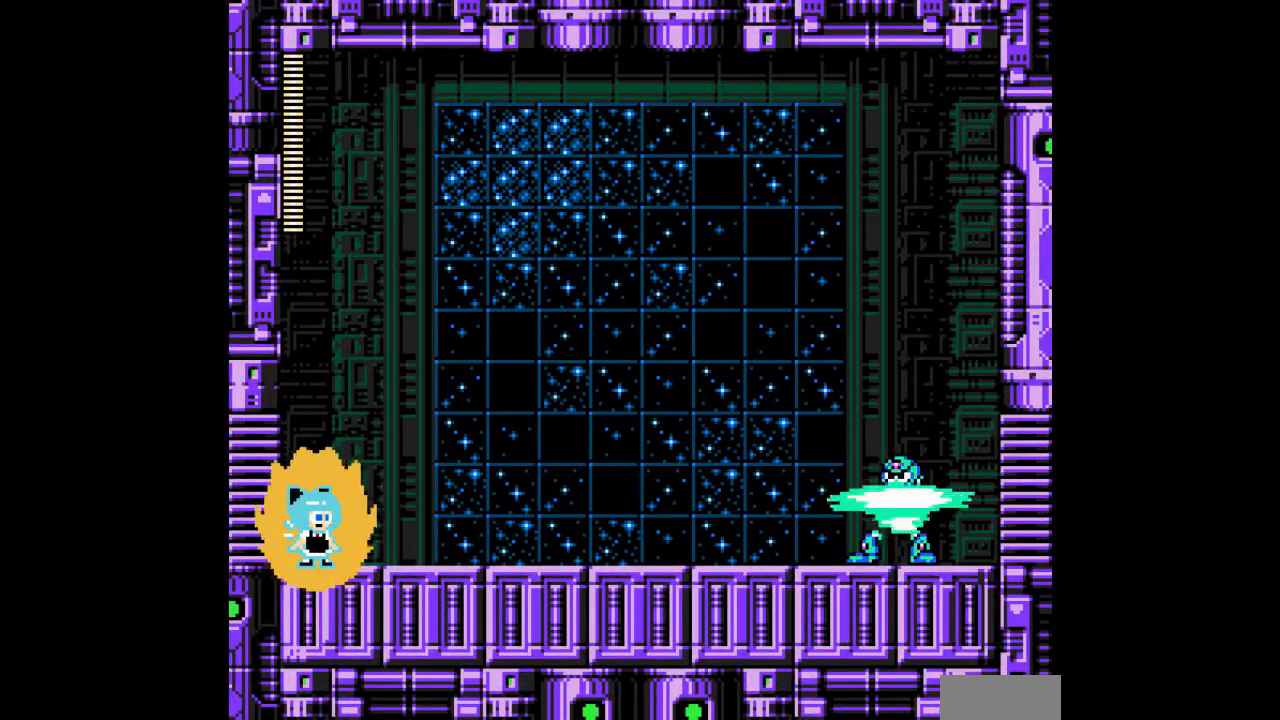
{"buttons": ["DPAD_RIGHT"], "events": []}
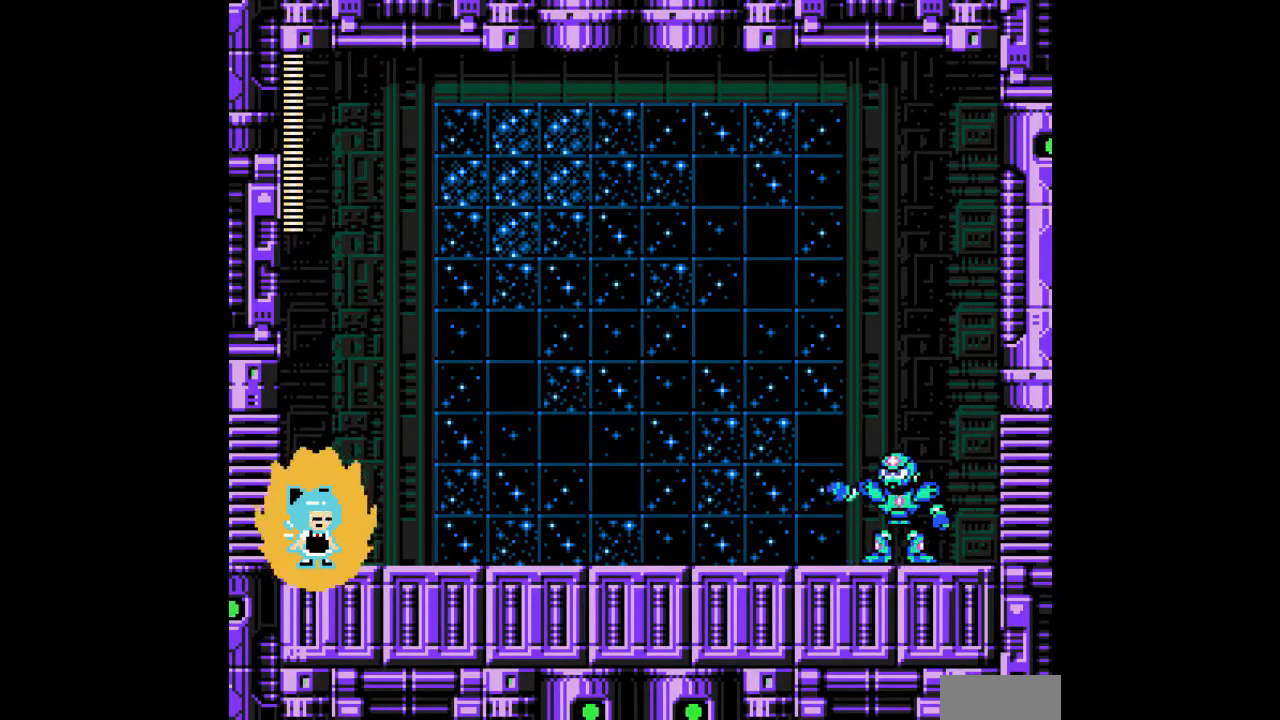
{"buttons": ["DPAD_RIGHT"], "events": []}
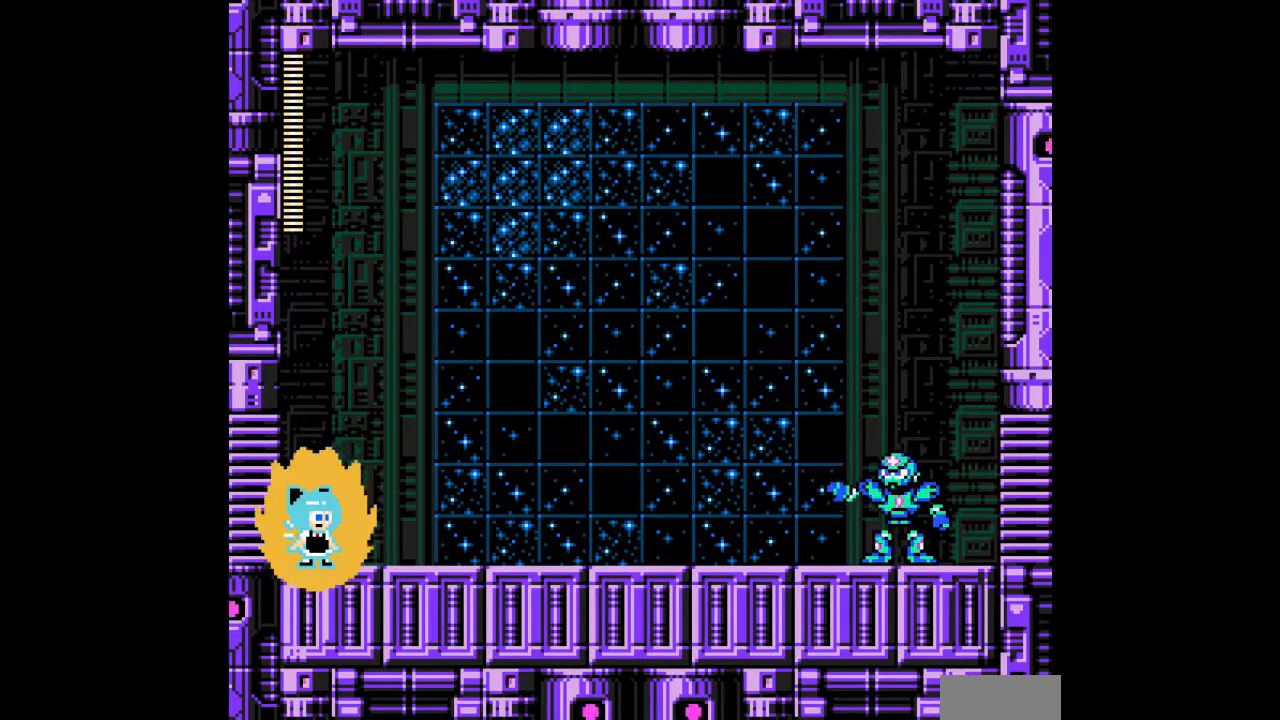
{"buttons": ["DPAD_RIGHT"], "events": []}